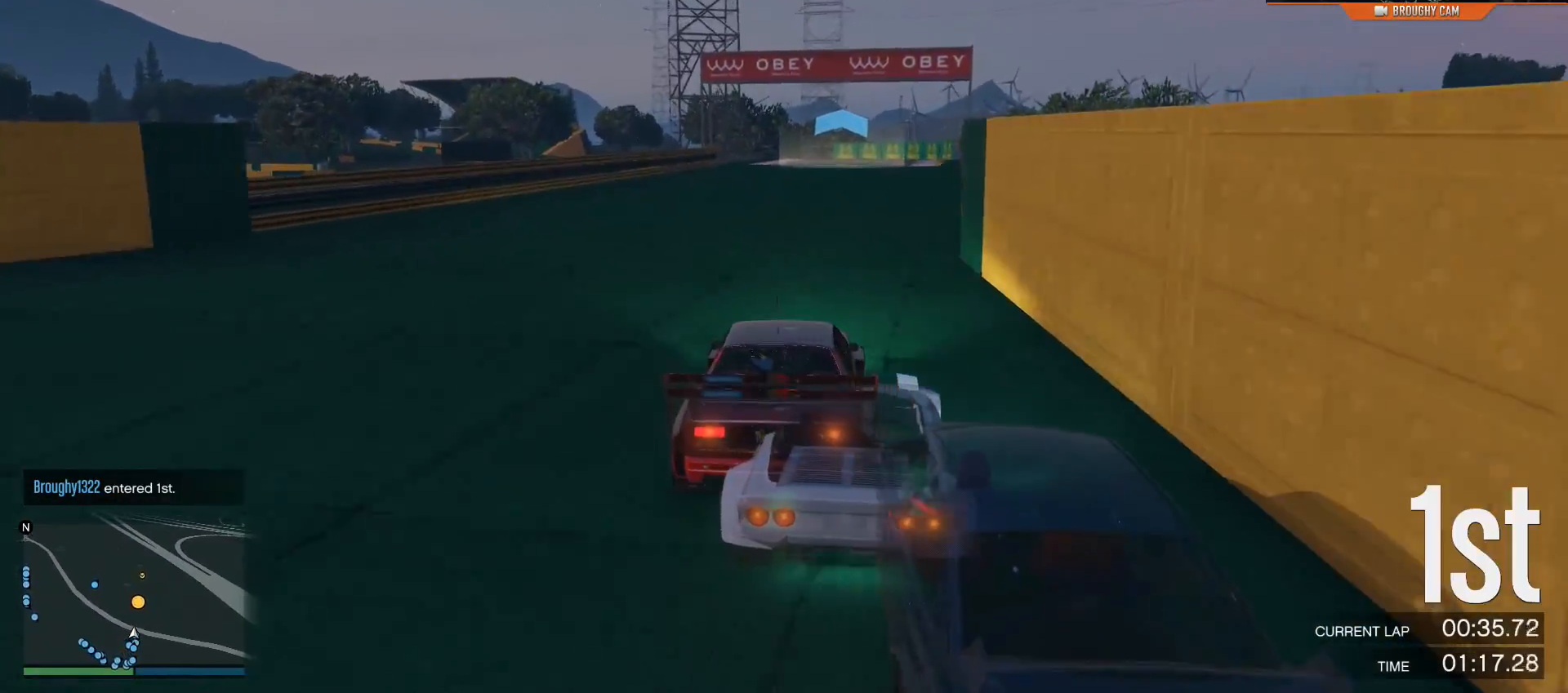
Gameplay with a controller (Xbox layout); each line is a JSON object with the inputs held at the frame after it. "events" lists button and stick changes between this image and that frame as [ms after this image, input, new state], when the widget could be followed in between.
{"buttons": ["R2"], "left_stick": "center", "right_stick": "center", "events": []}
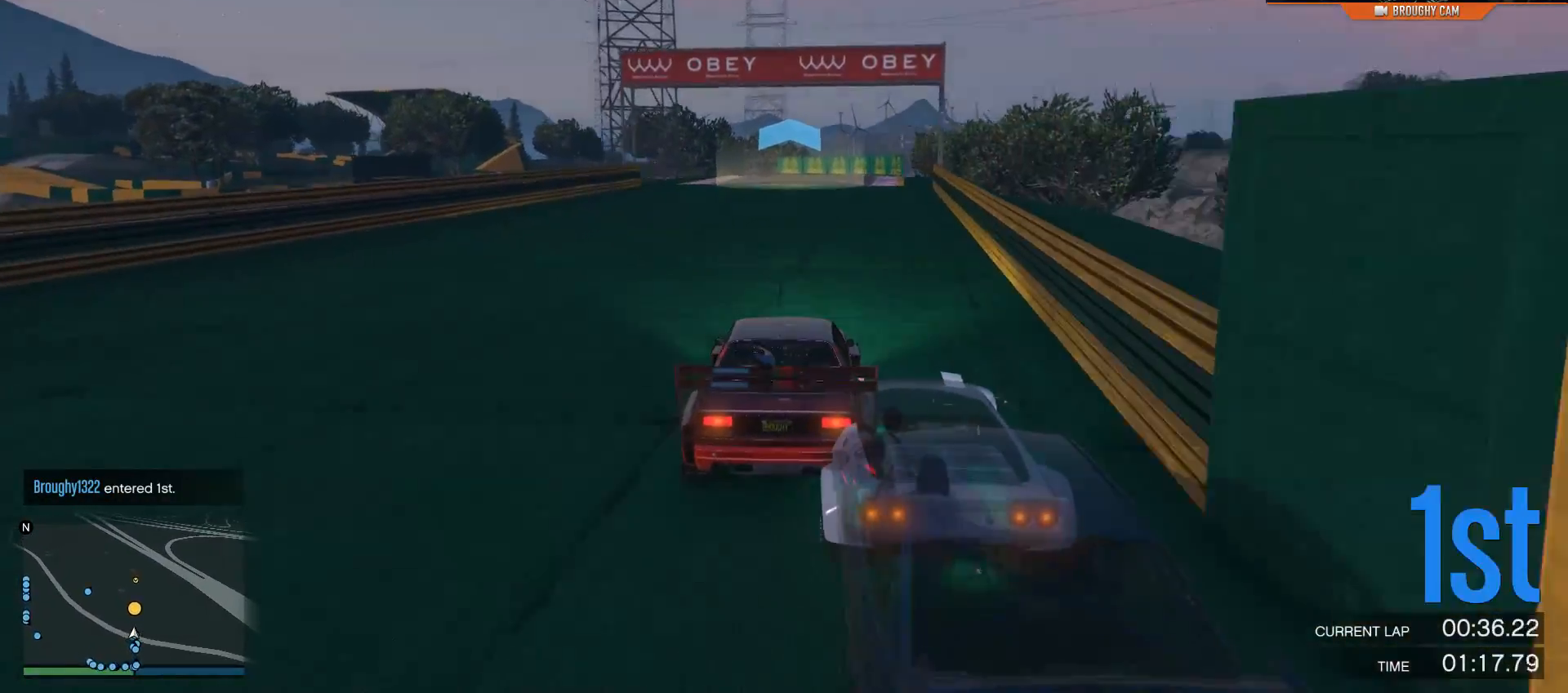
{"buttons": ["R2"], "left_stick": "center", "right_stick": "center", "events": []}
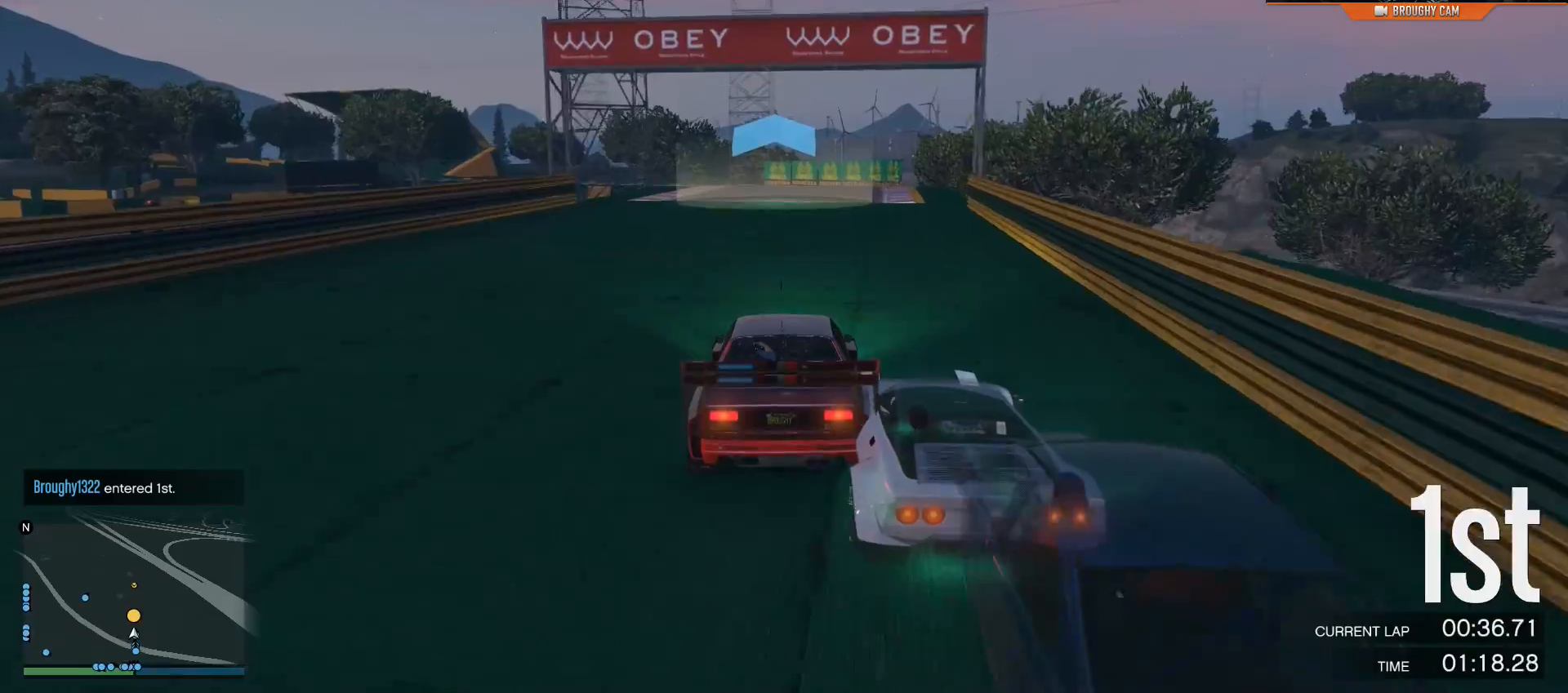
{"buttons": ["R2"], "left_stick": "right", "right_stick": "center", "events": [[33, "left_stick", "right"], [233, "left_stick", "center"], [350, "left_stick", "right"]]}
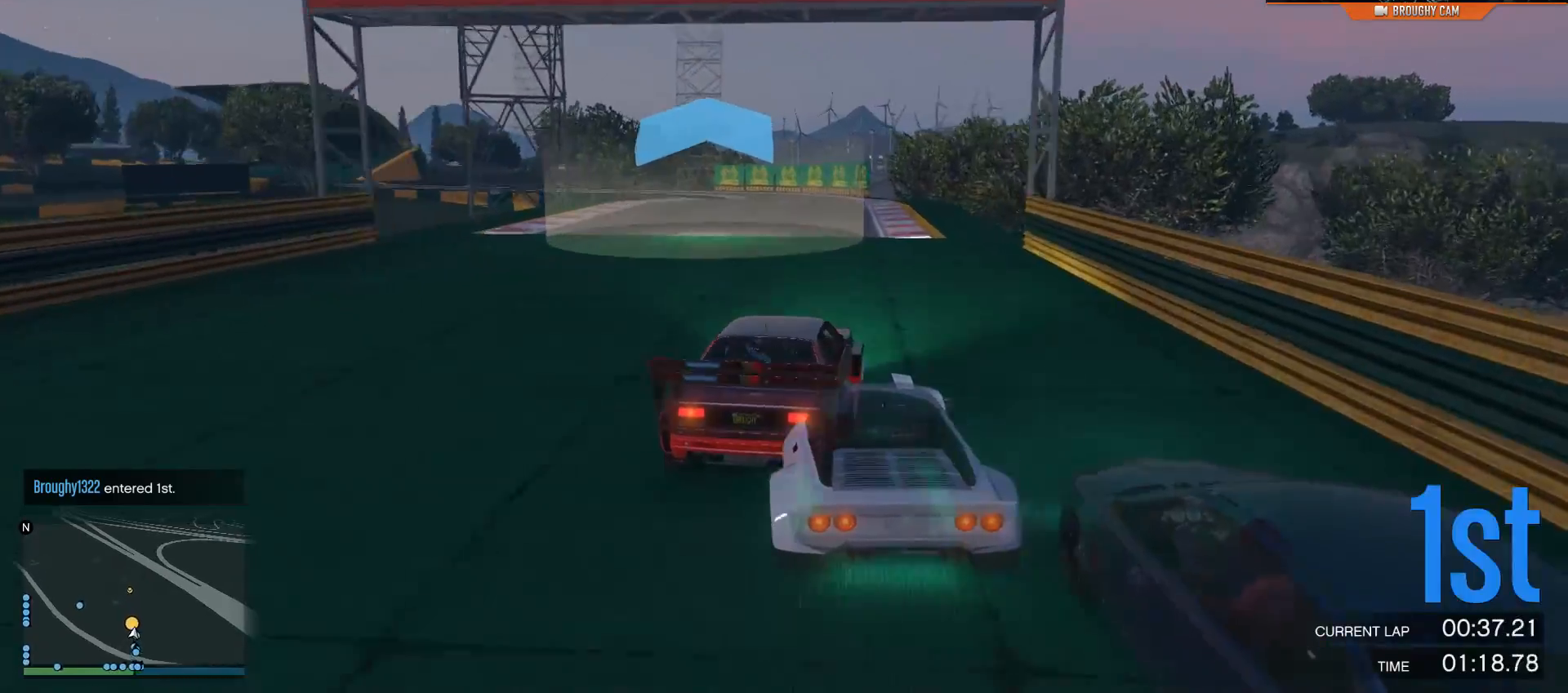
{"buttons": ["R2"], "left_stick": "left", "right_stick": "center", "events": [[84, "left_stick", "center"], [351, "left_stick", "left"]]}
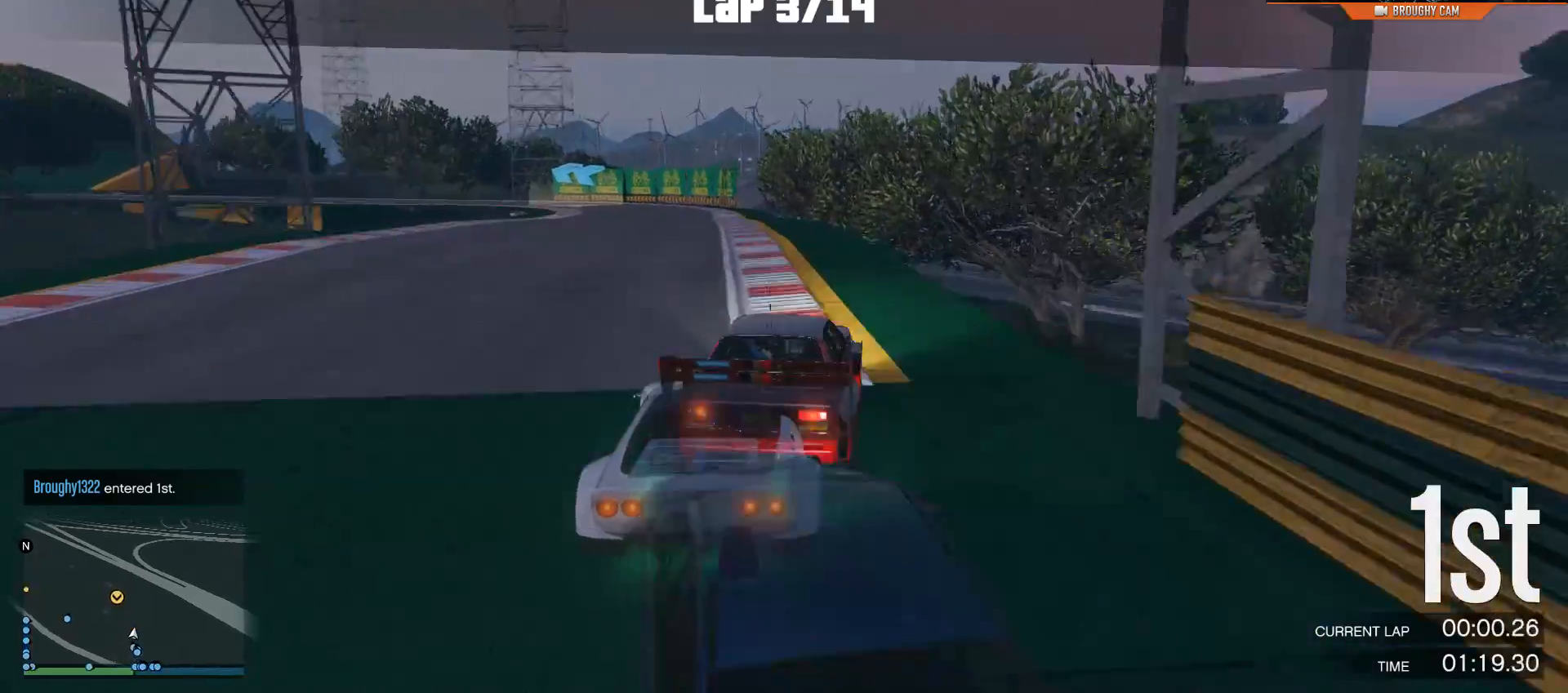
{"buttons": ["R2"], "left_stick": "left", "right_stick": "center", "events": [[17, "left_stick", "center"], [150, "left_stick", "left"], [317, "left_stick", "center"], [434, "left_stick", "left"]]}
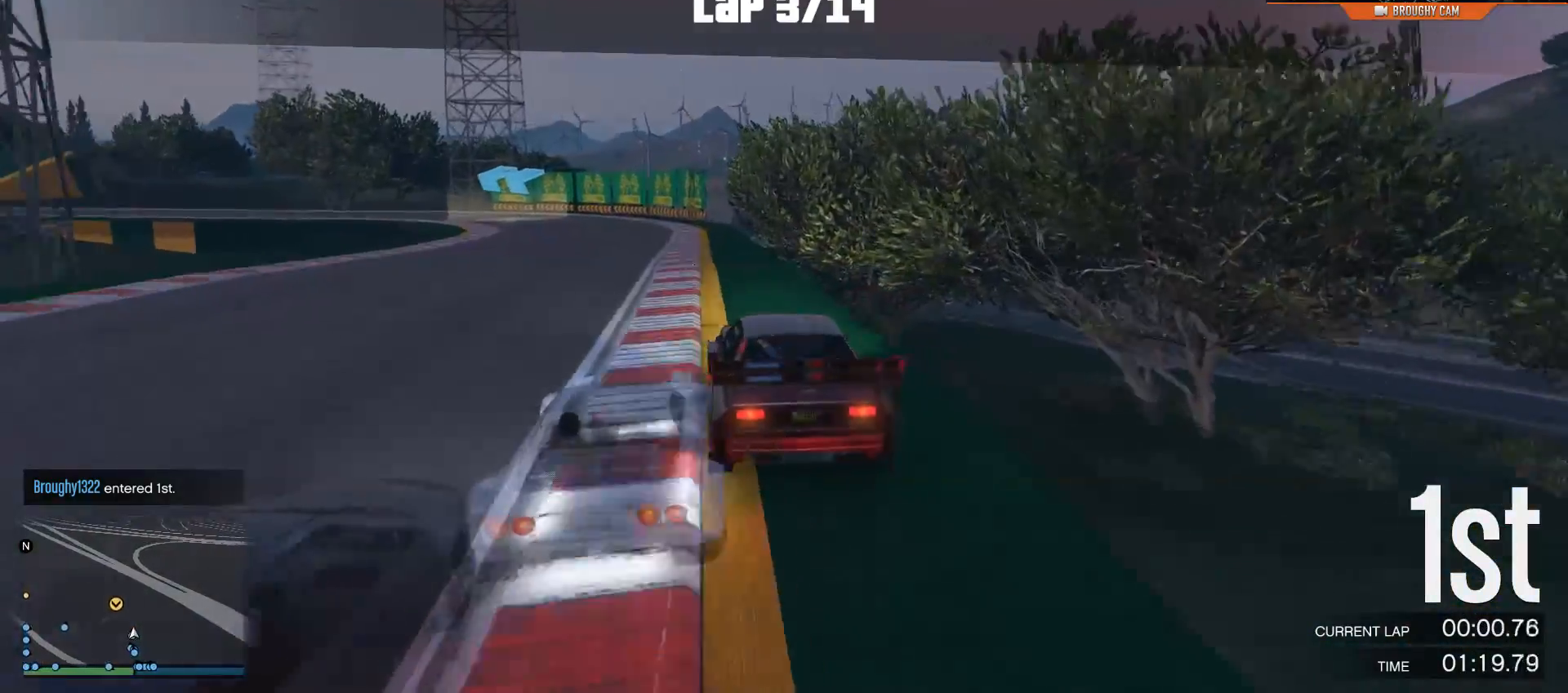
{"buttons": ["R2"], "left_stick": "up-left", "right_stick": "center", "events": [[67, "left_stick", "center"], [201, "left_stick", "up-left"]]}
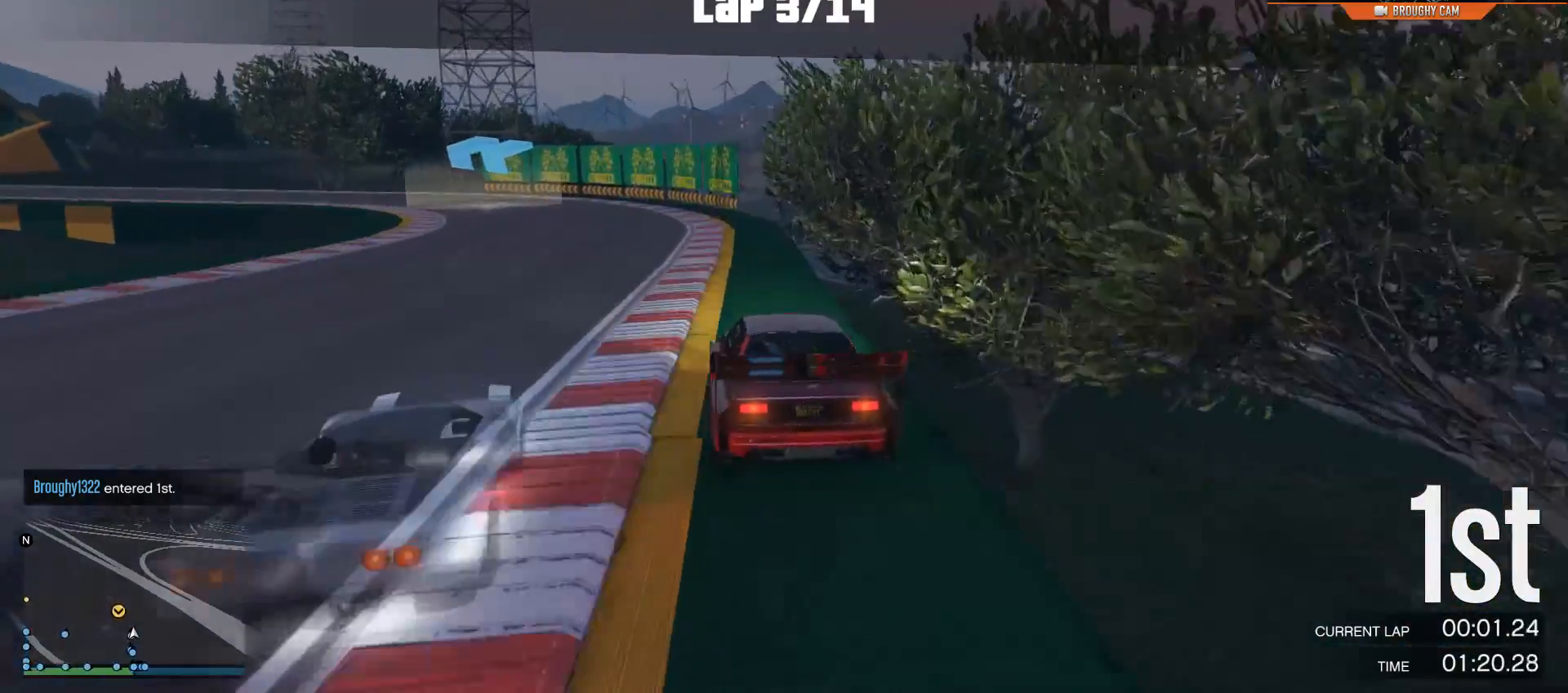
{"buttons": [], "left_stick": "left", "right_stick": "center", "events": [[117, "left_stick", "center"], [217, "R2", "up"], [250, "left_stick", "left"]]}
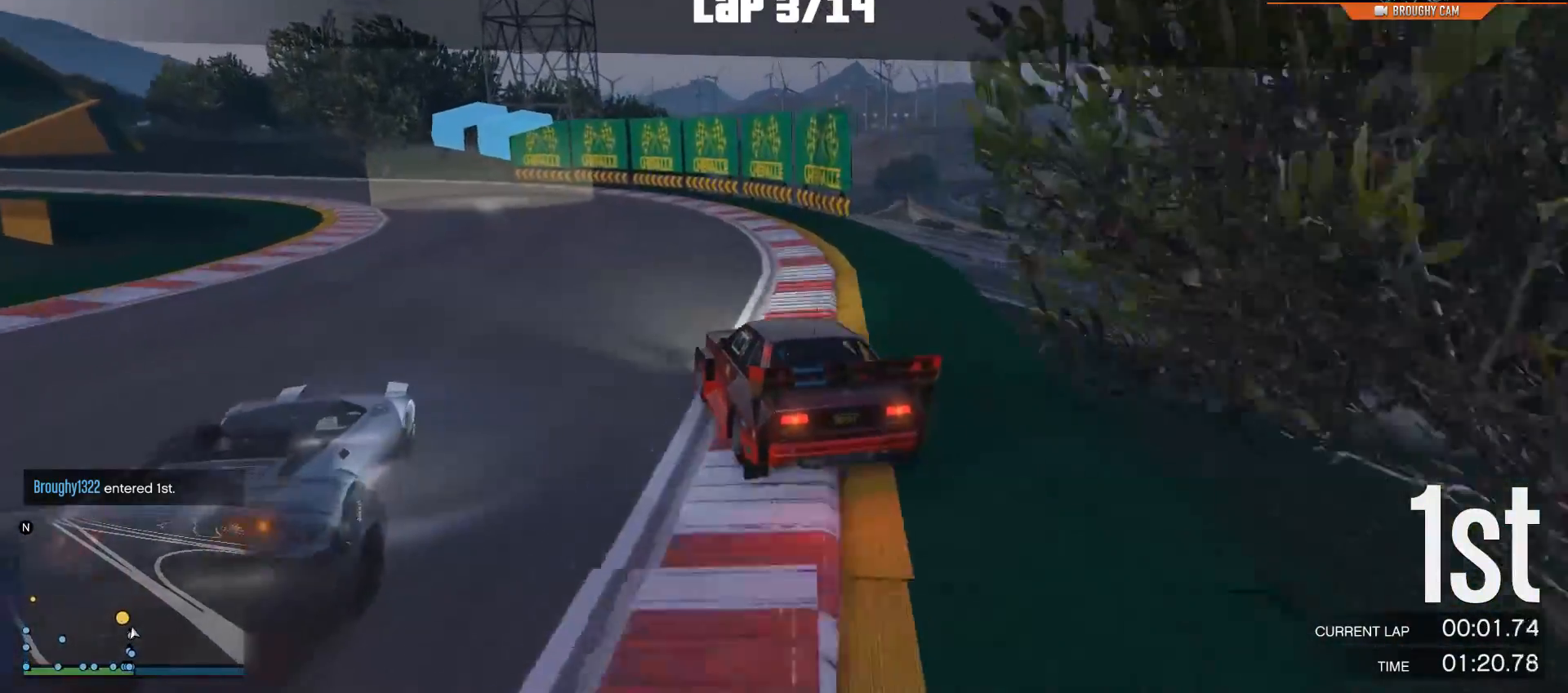
{"buttons": ["R2"], "left_stick": "up-left", "right_stick": "left", "events": [[16, "R2", "down"], [50, "right_stick", "left"], [383, "left_stick", "center"], [500, "left_stick", "up-left"]]}
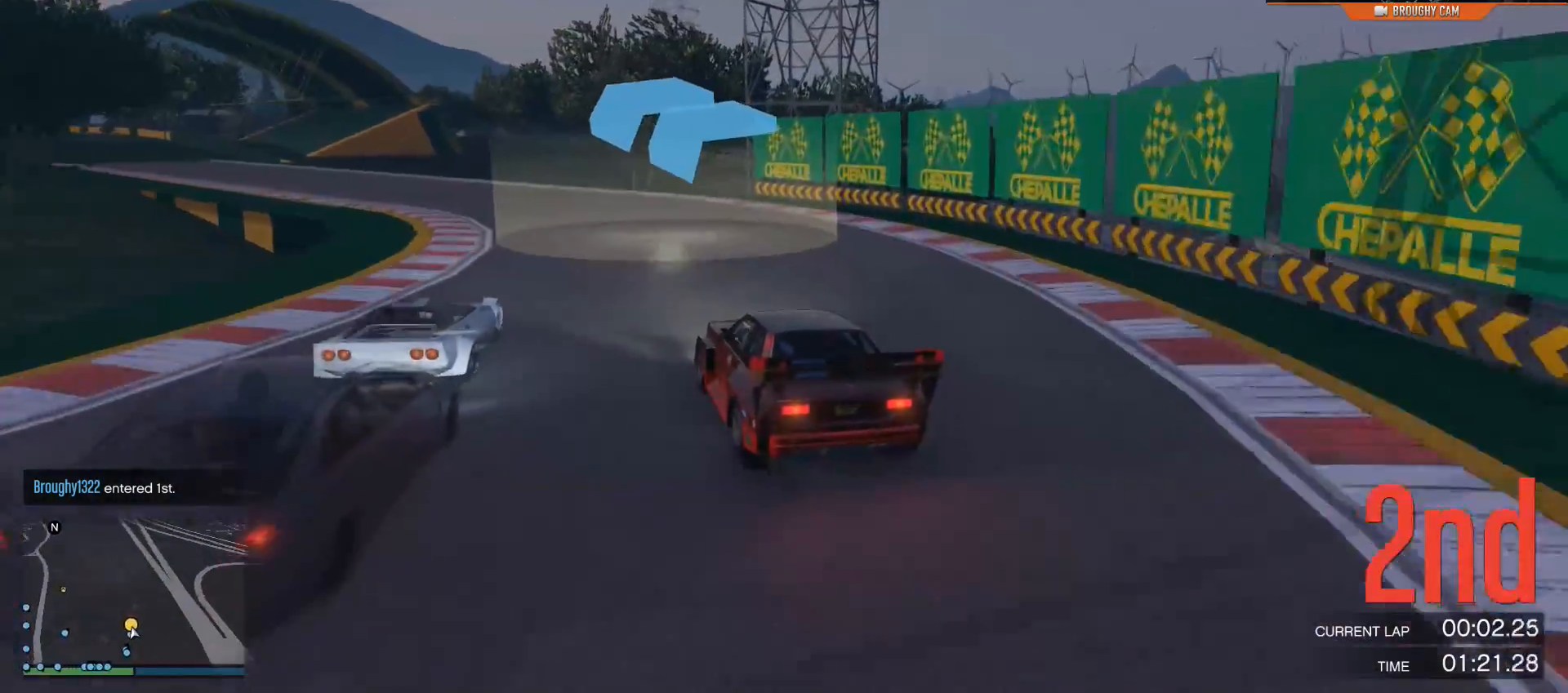
{"buttons": ["R2"], "left_stick": "center", "right_stick": "left", "events": [[167, "left_stick", "center"], [267, "left_stick", "left"], [467, "left_stick", "center"]]}
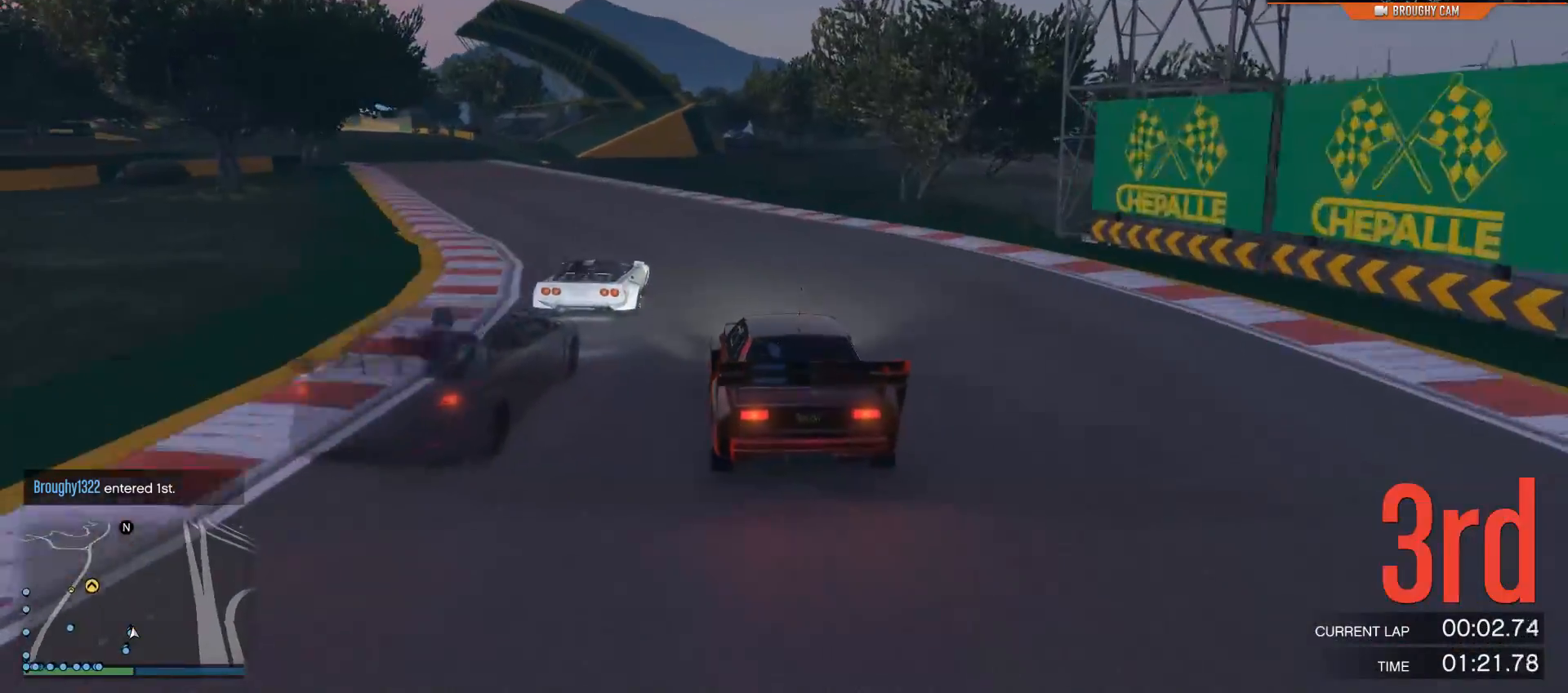
{"buttons": ["R2"], "left_stick": "up-left", "right_stick": "left", "events": [[100, "left_stick", "up-left"], [267, "left_stick", "center"], [367, "left_stick", "up-left"]]}
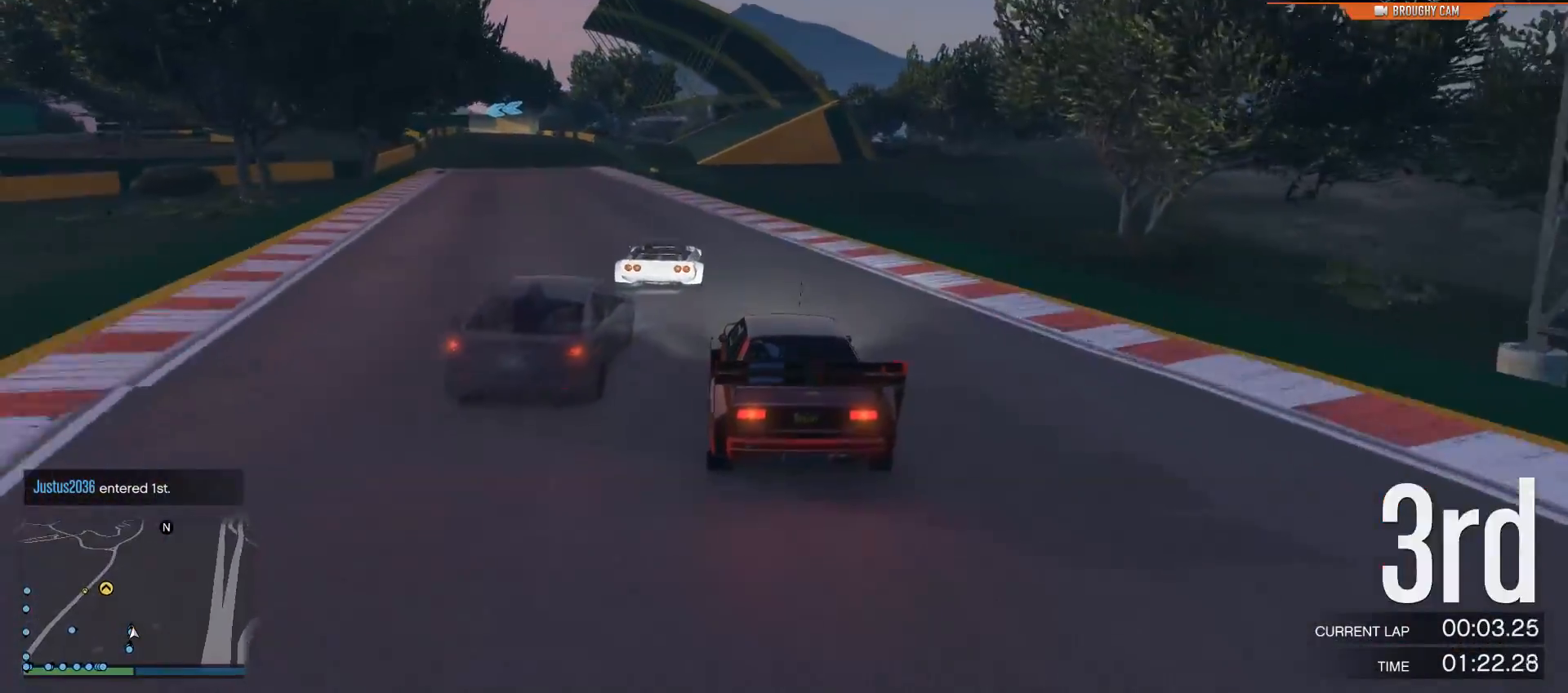
{"buttons": ["R2"], "left_stick": "center", "right_stick": "center", "events": [[34, "left_stick", "center"], [417, "right_stick", "center"]]}
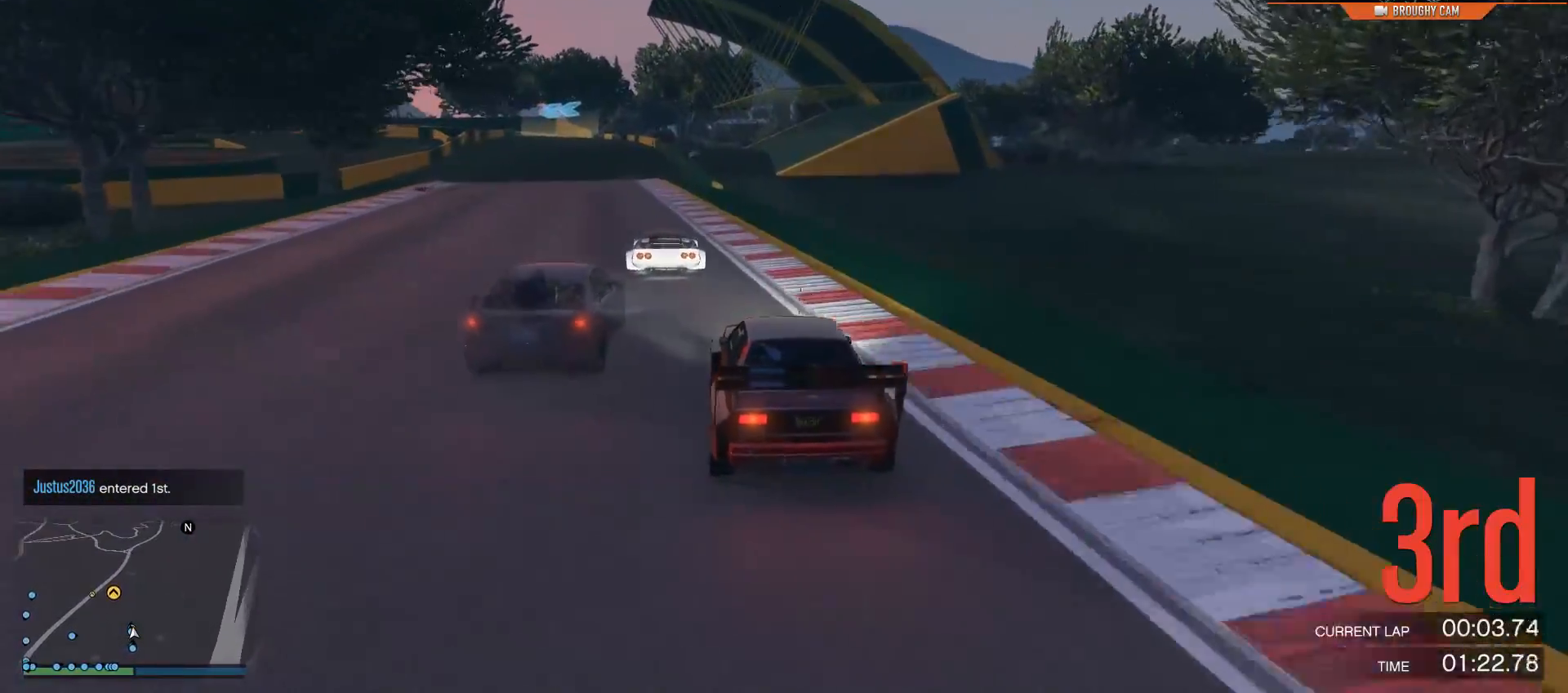
{"buttons": ["R2"], "left_stick": "center", "right_stick": "center", "events": [[83, "left_stick", "up-left"], [217, "left_stick", "center"], [350, "left_stick", "up-left"], [483, "left_stick", "center"]]}
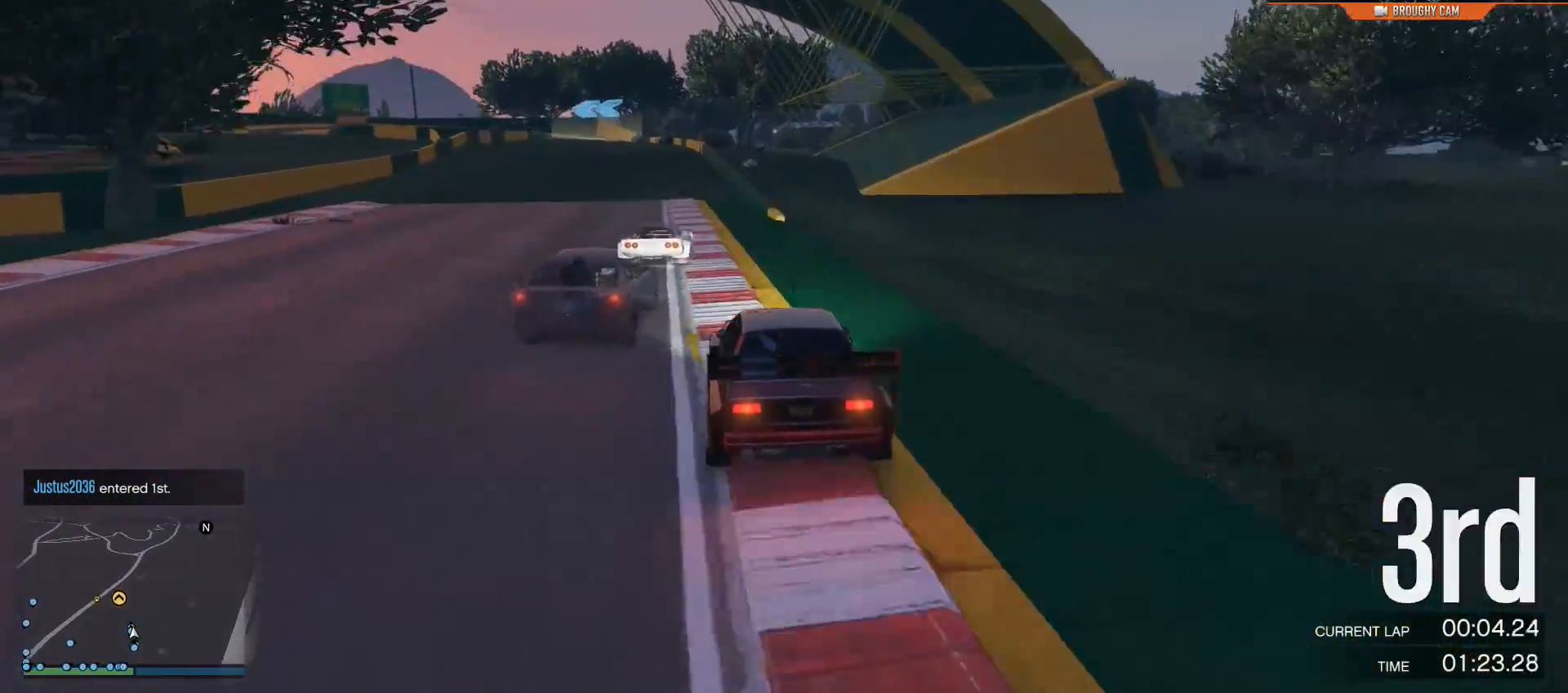
{"buttons": ["R2"], "left_stick": "center", "right_stick": "center", "events": [[284, "left_stick", "left"], [351, "left_stick", "up-left"], [451, "left_stick", "center"]]}
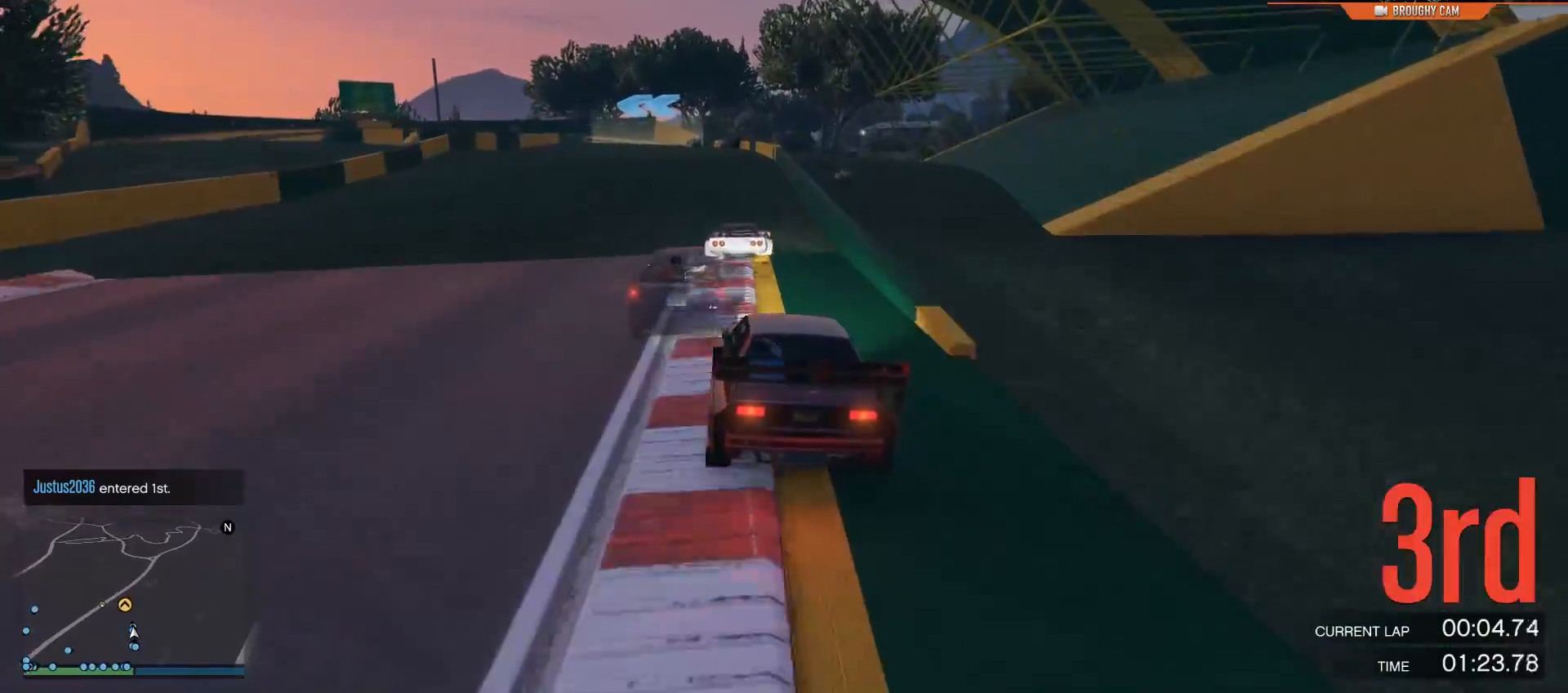
{"buttons": ["R2"], "left_stick": "up-left", "right_stick": "center", "events": [[250, "left_stick", "up-left"], [350, "left_stick", "center"], [467, "left_stick", "up-left"]]}
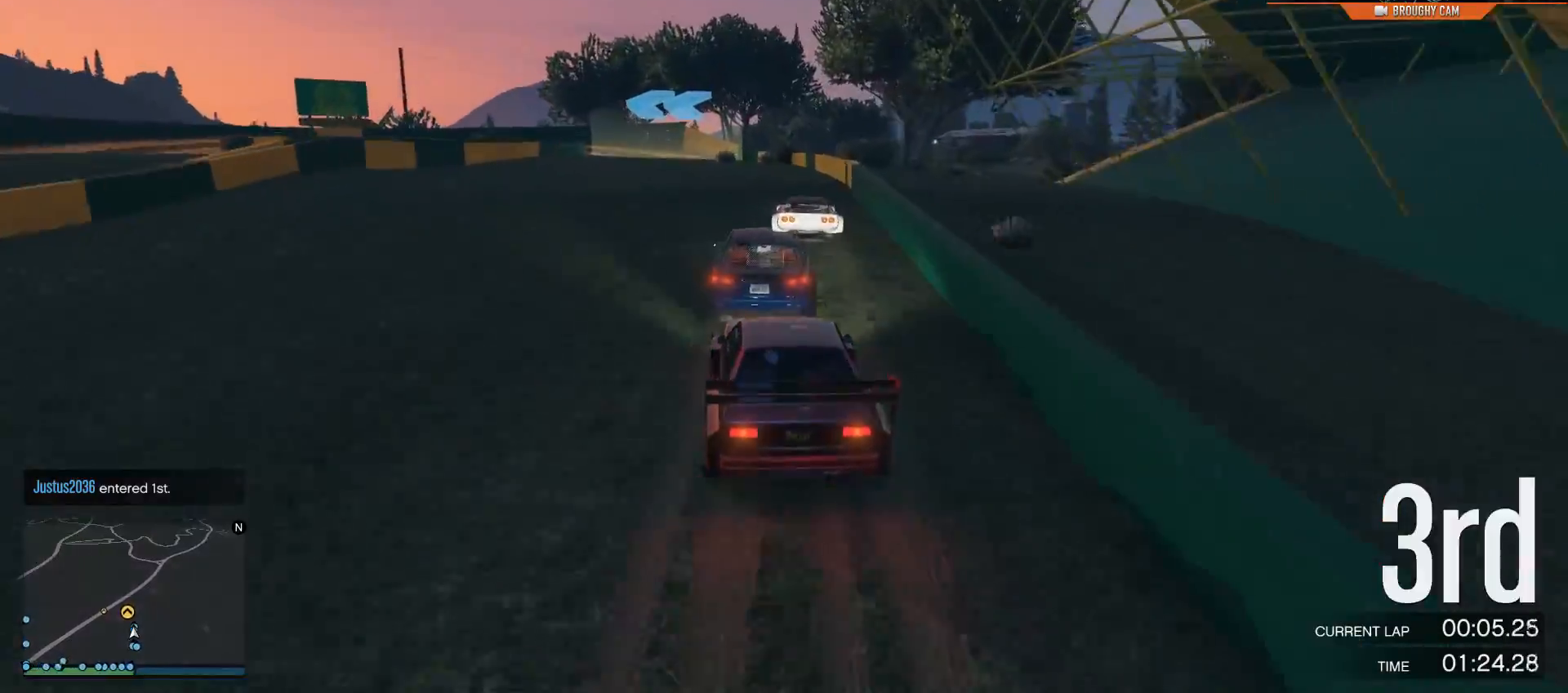
{"buttons": ["L2"], "left_stick": "center", "right_stick": "down-left", "events": [[34, "L2", "down"], [134, "R2", "up"], [134, "left_stick", "center"], [250, "right_stick", "left"], [417, "right_stick", "down-left"]]}
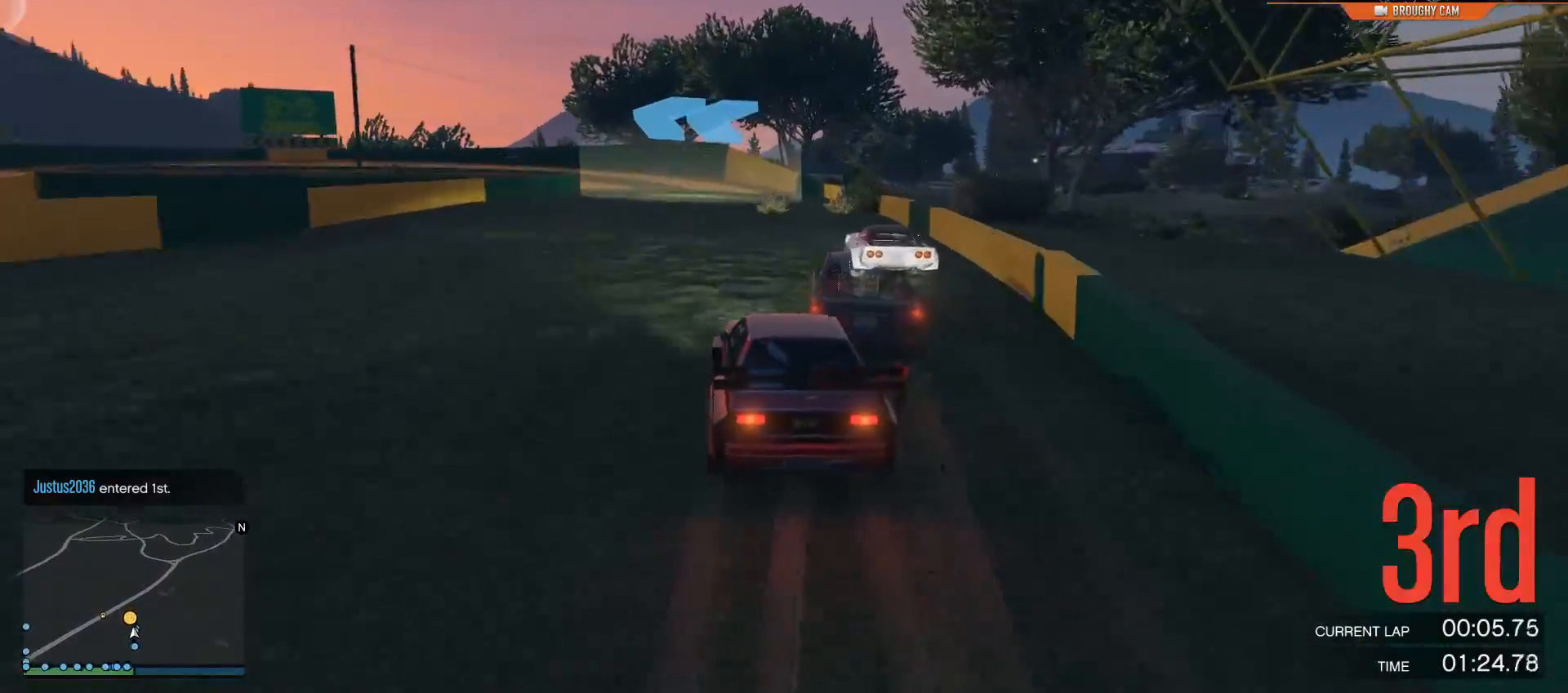
{"buttons": [], "left_stick": "up-left", "right_stick": "down-left", "events": [[100, "left_stick", "up-left"], [400, "L2", "up"]]}
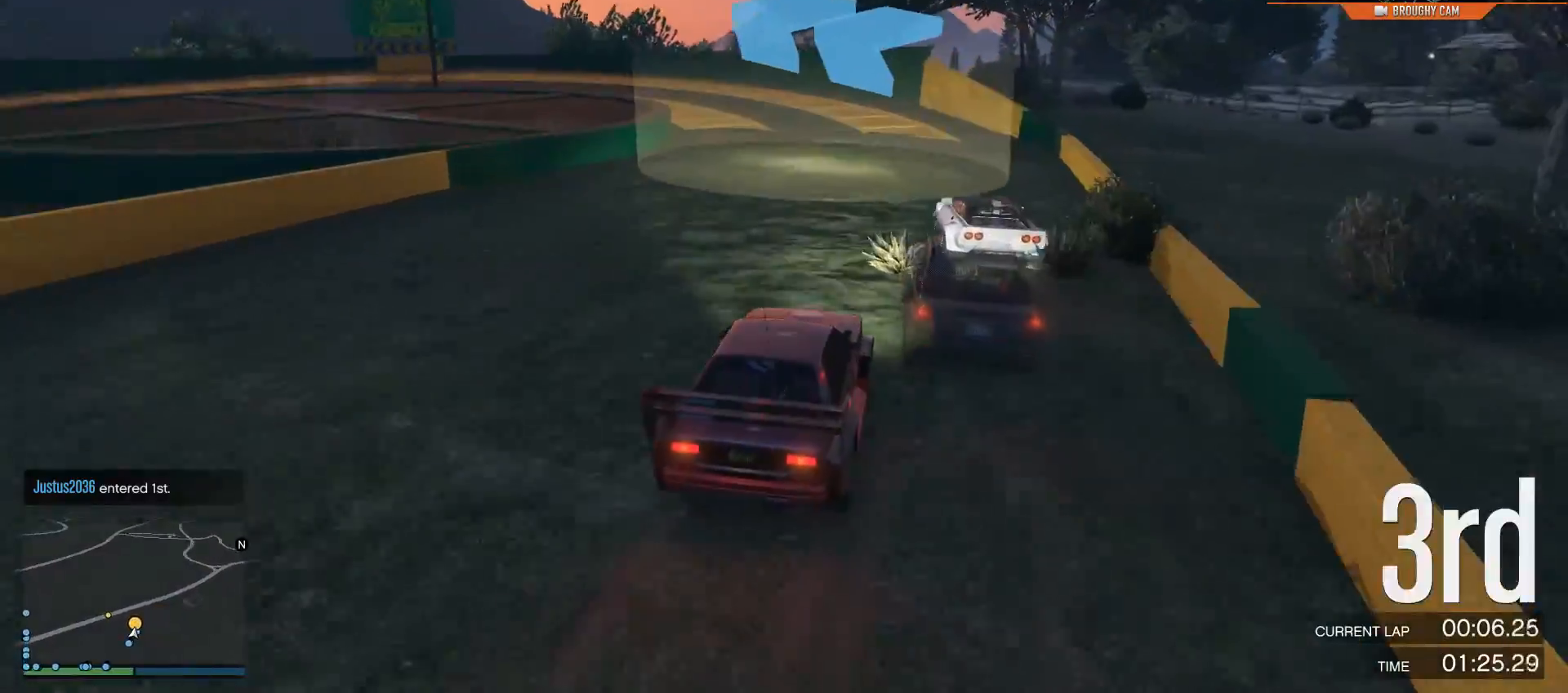
{"buttons": ["R2"], "left_stick": "left", "right_stick": "down-left", "events": [[167, "R2", "down"], [167, "left_stick", "center"], [267, "left_stick", "left"]]}
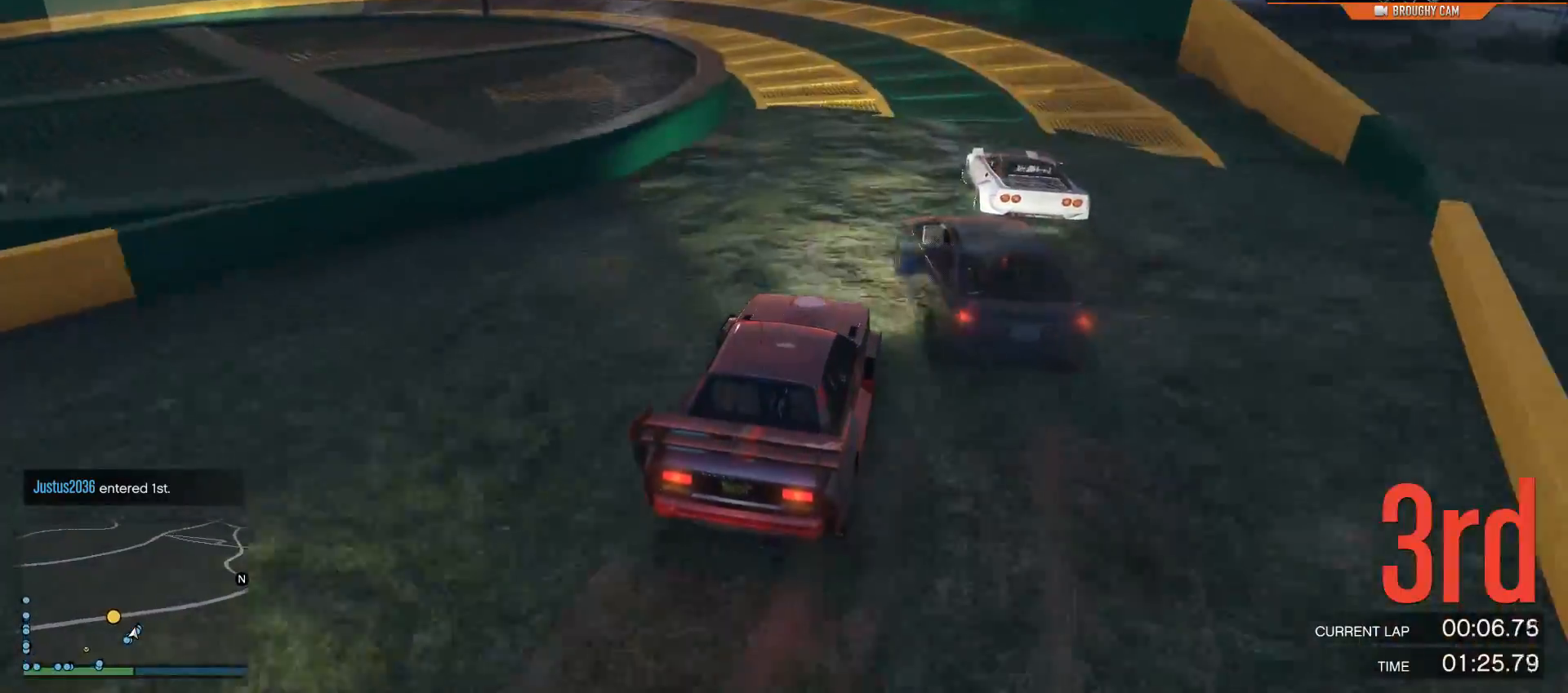
{"buttons": ["L2"], "left_stick": "up-left", "right_stick": "down-left", "events": [[16, "left_stick", "up-left"], [183, "R2", "up"], [383, "L2", "down"]]}
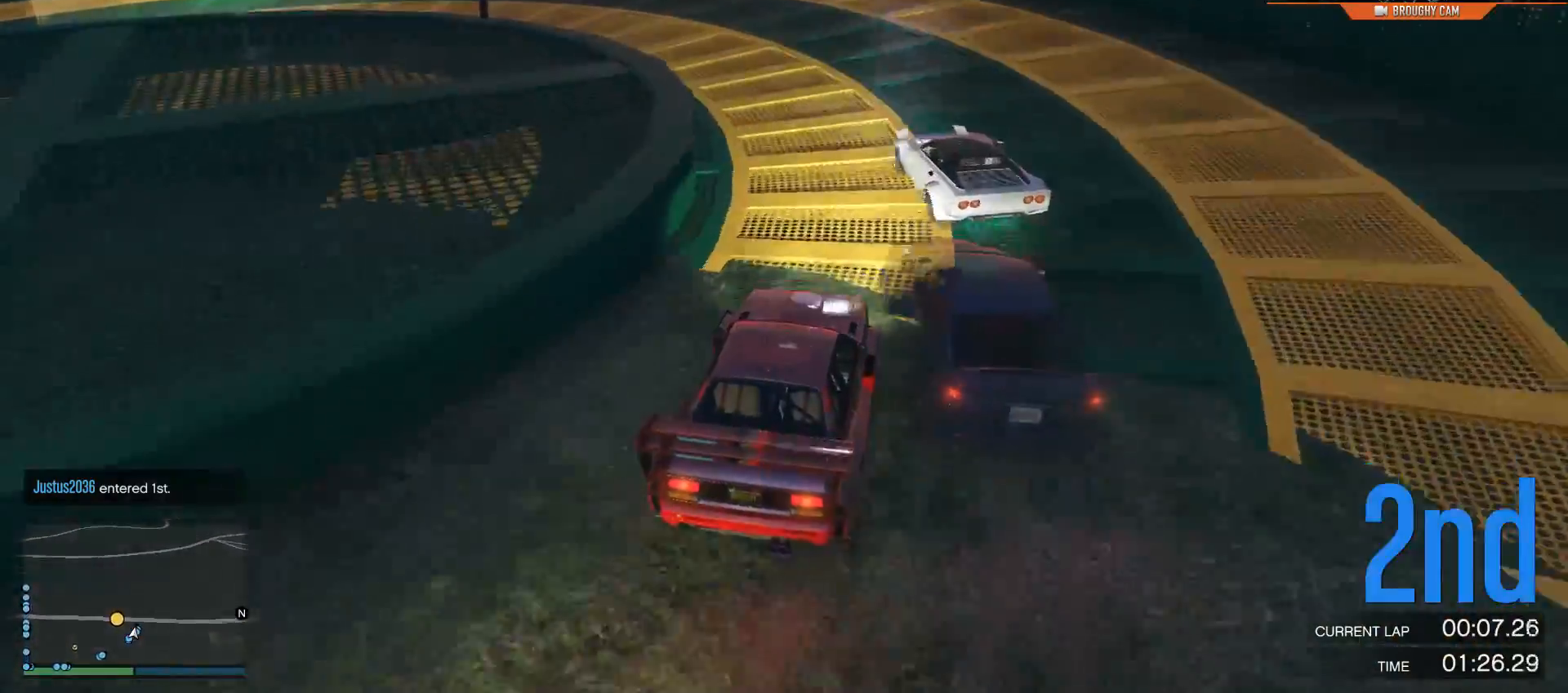
{"buttons": [], "left_stick": "up-left", "right_stick": "down-left", "events": [[50, "L2", "up"]]}
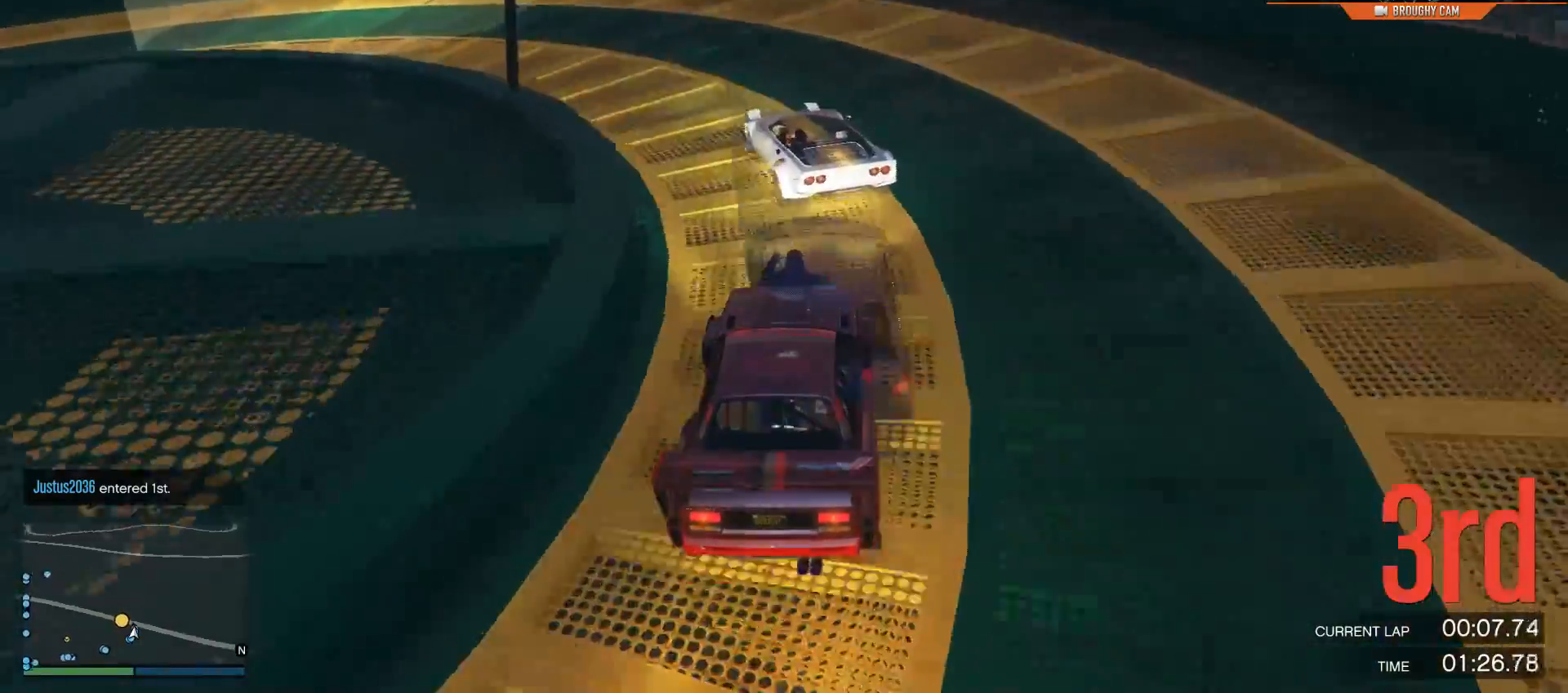
{"buttons": ["R2"], "left_stick": "left", "right_stick": "down-left", "events": [[16, "R2", "down"], [217, "left_stick", "left"]]}
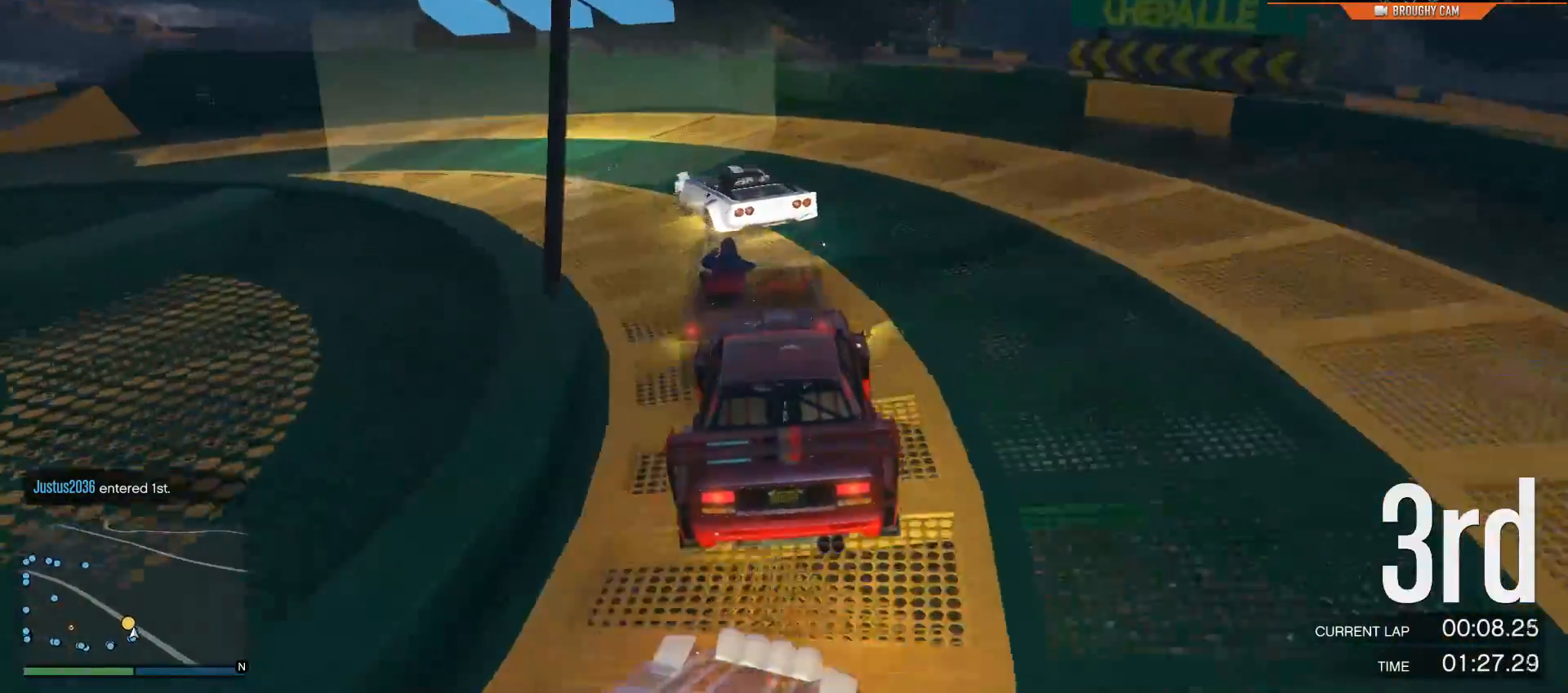
{"buttons": ["R2"], "left_stick": "up-left", "right_stick": "down-left", "events": [[84, "left_stick", "up-left"]]}
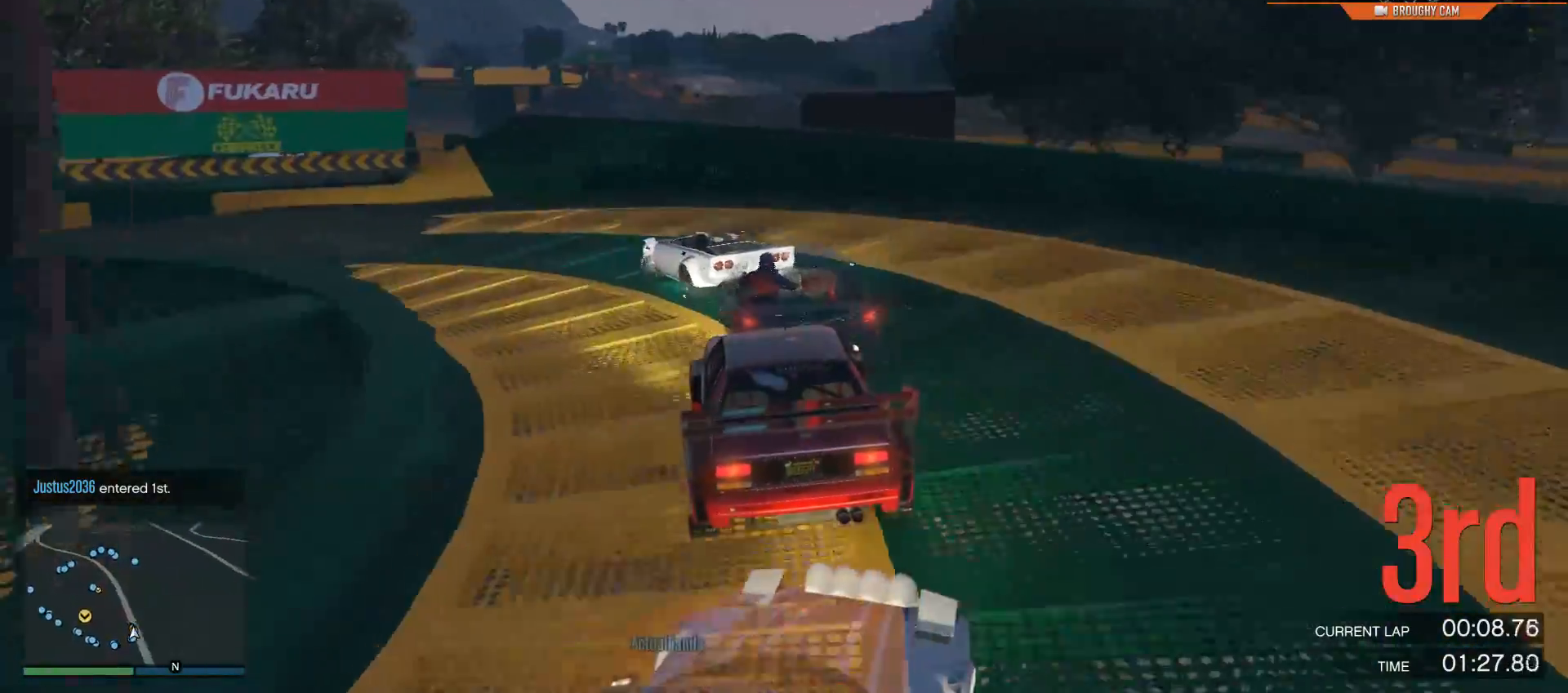
{"buttons": ["R2"], "left_stick": "up-left", "right_stick": "down-left", "events": []}
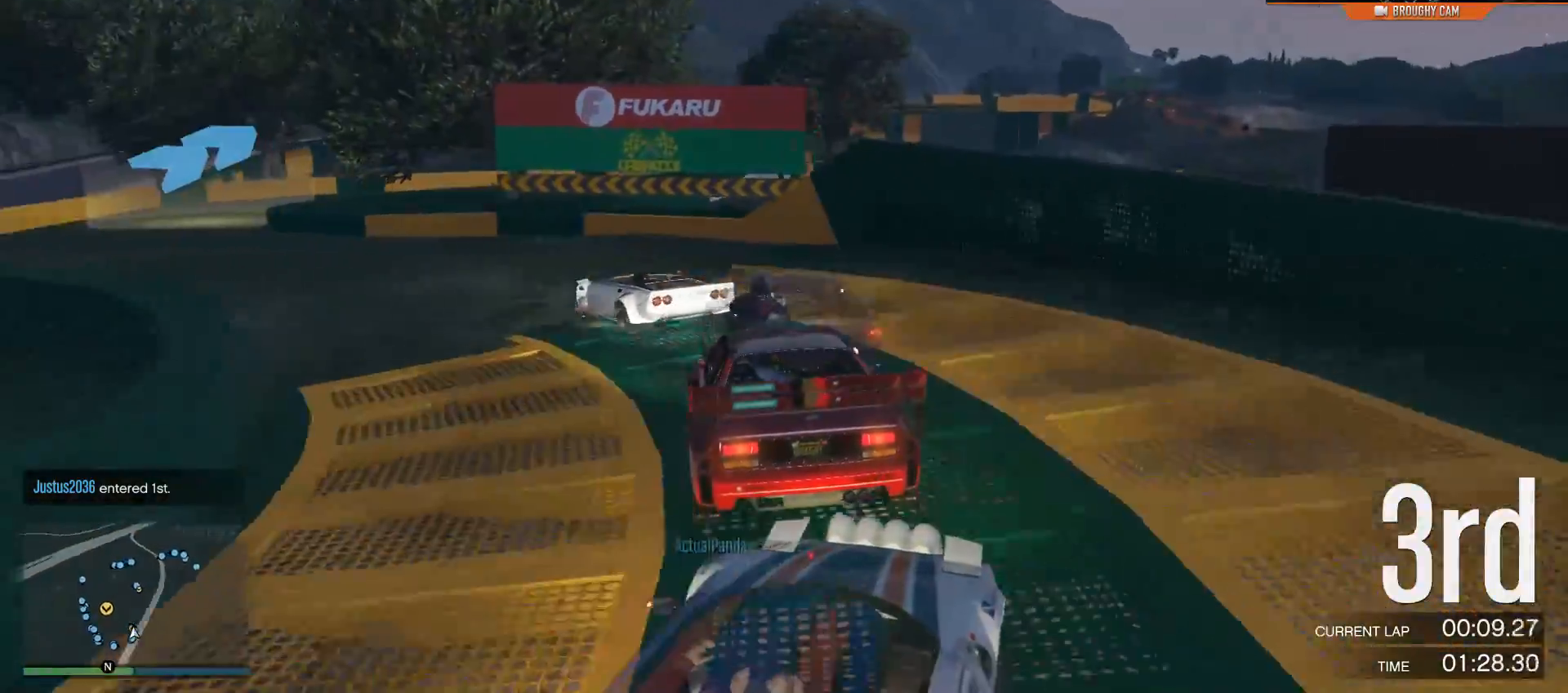
{"buttons": ["R2"], "left_stick": "up-left", "right_stick": "down-left", "events": []}
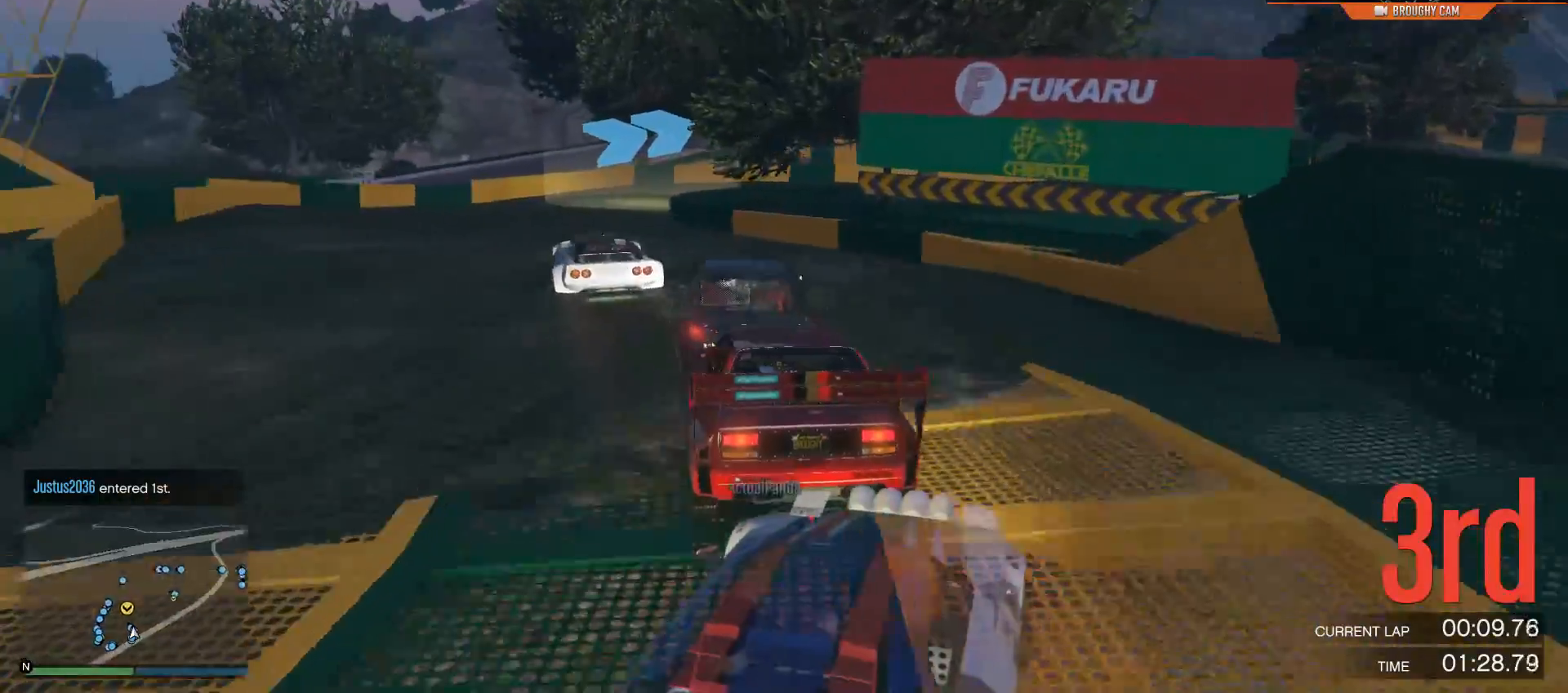
{"buttons": ["R2"], "left_stick": "center", "right_stick": "left", "events": [[116, "right_stick", "left"], [150, "left_stick", "center"]]}
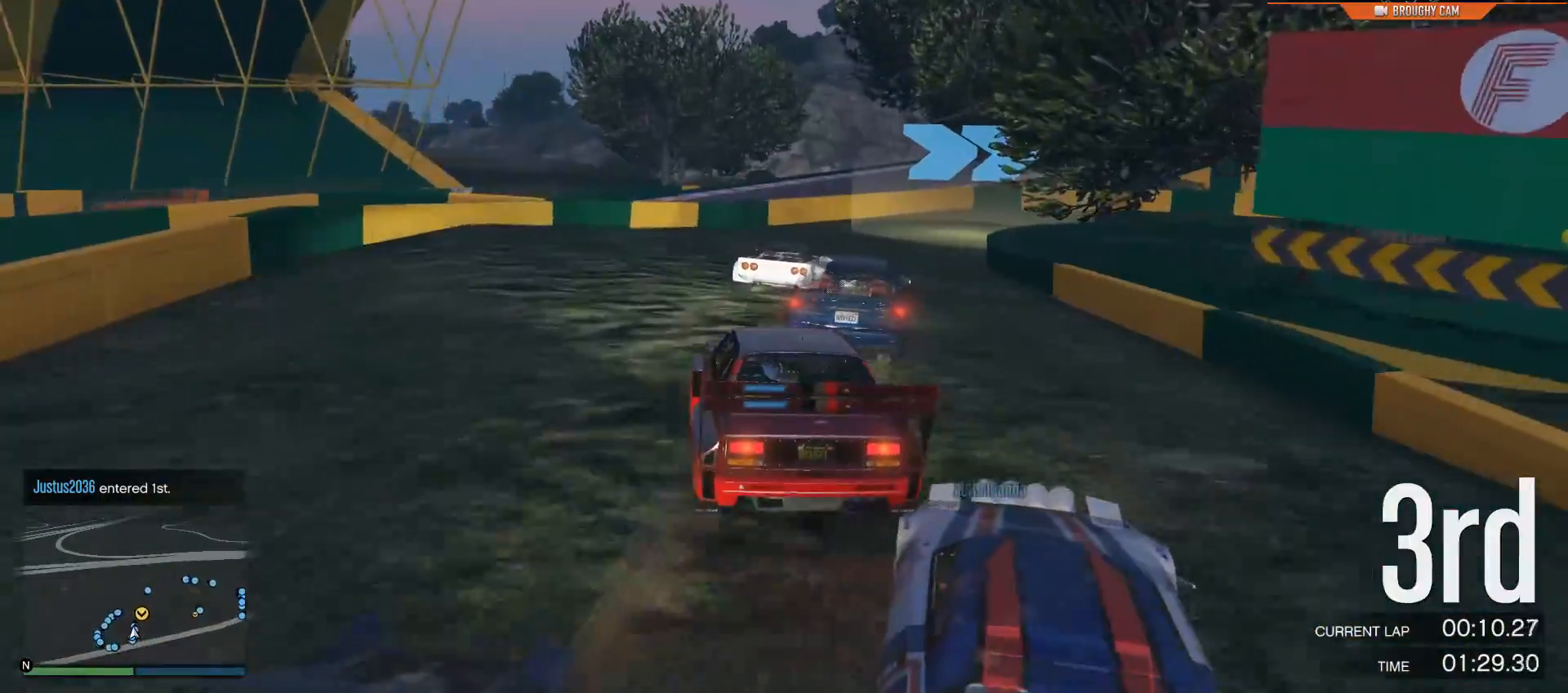
{"buttons": ["R2"], "left_stick": "right", "right_stick": "left", "events": [[250, "left_stick", "right"]]}
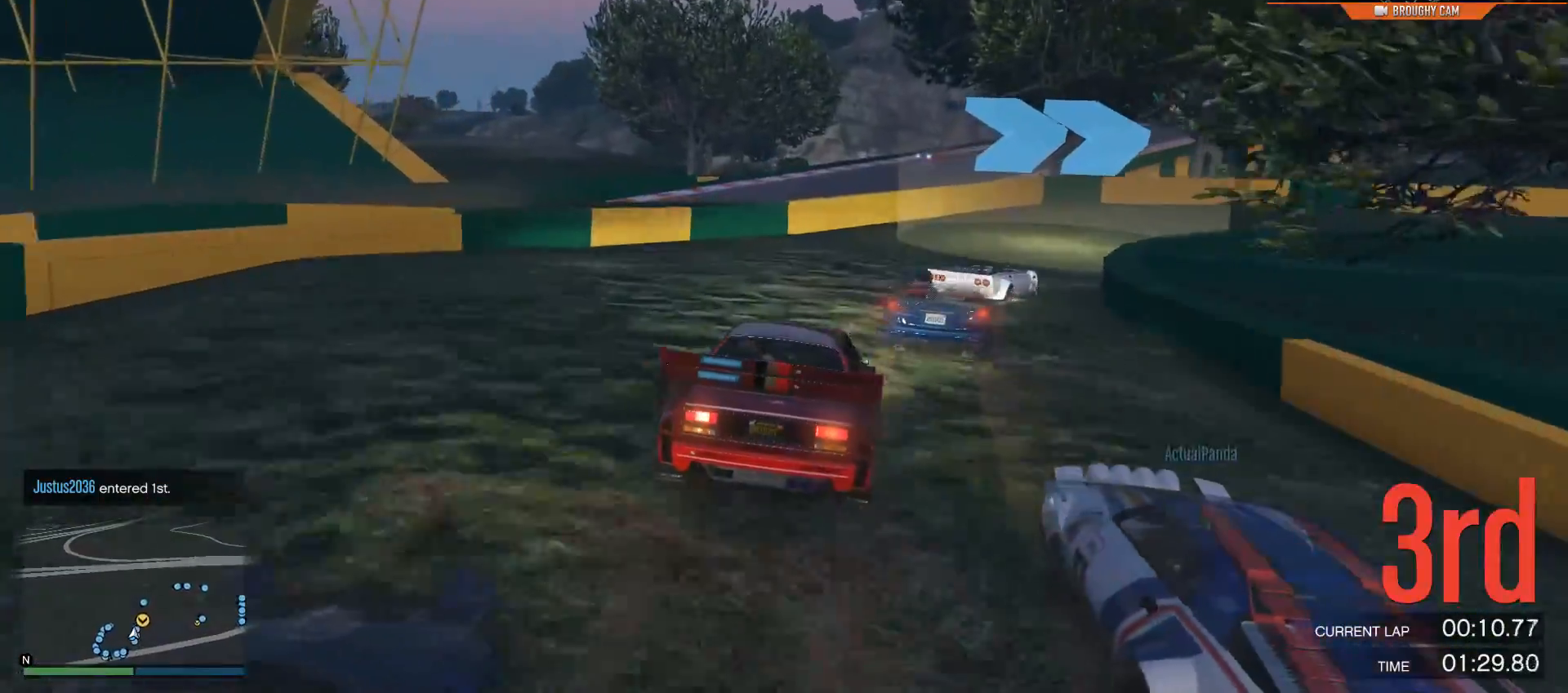
{"buttons": ["R2"], "left_stick": "right", "right_stick": "right", "events": [[150, "right_stick", "center"], [317, "left_stick", "up-right"], [417, "left_stick", "right"], [417, "right_stick", "right"]]}
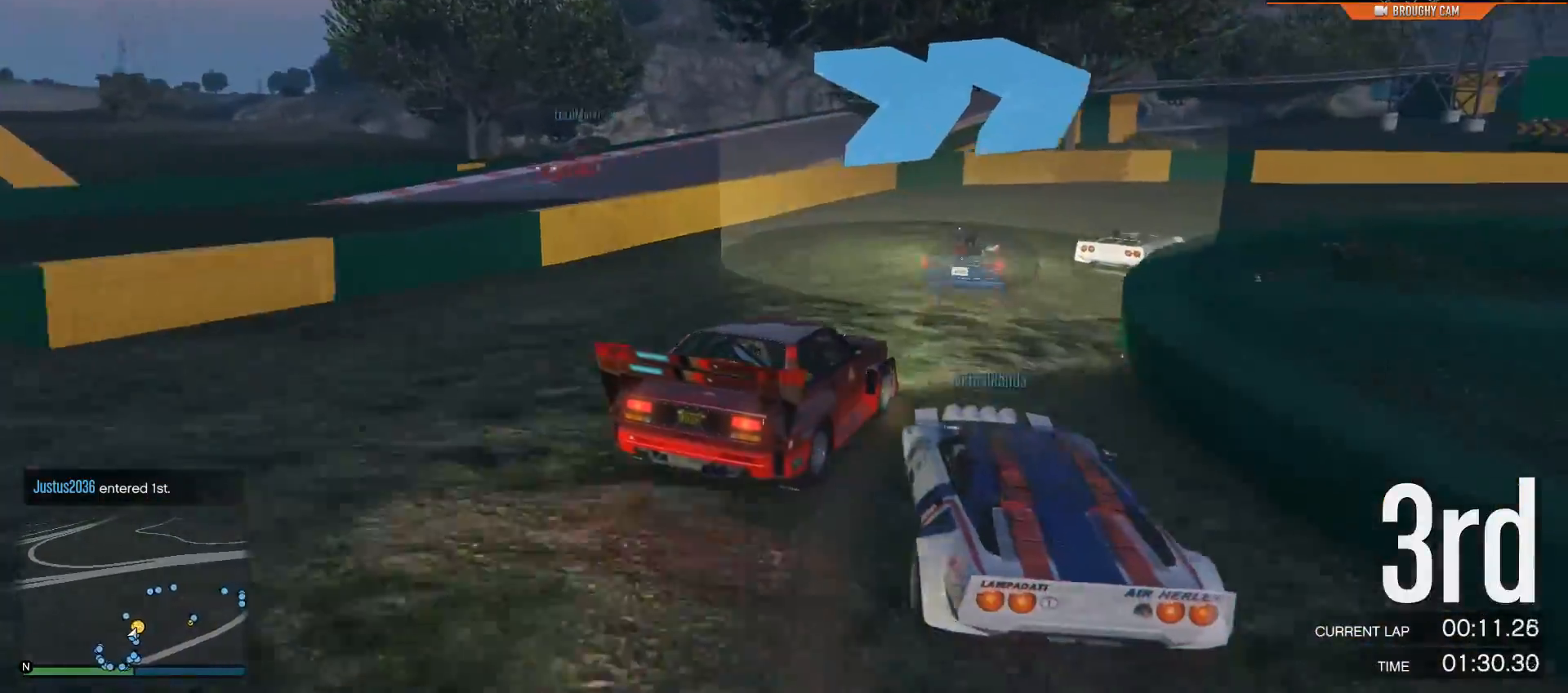
{"buttons": ["R2"], "left_stick": "right", "right_stick": "right", "events": []}
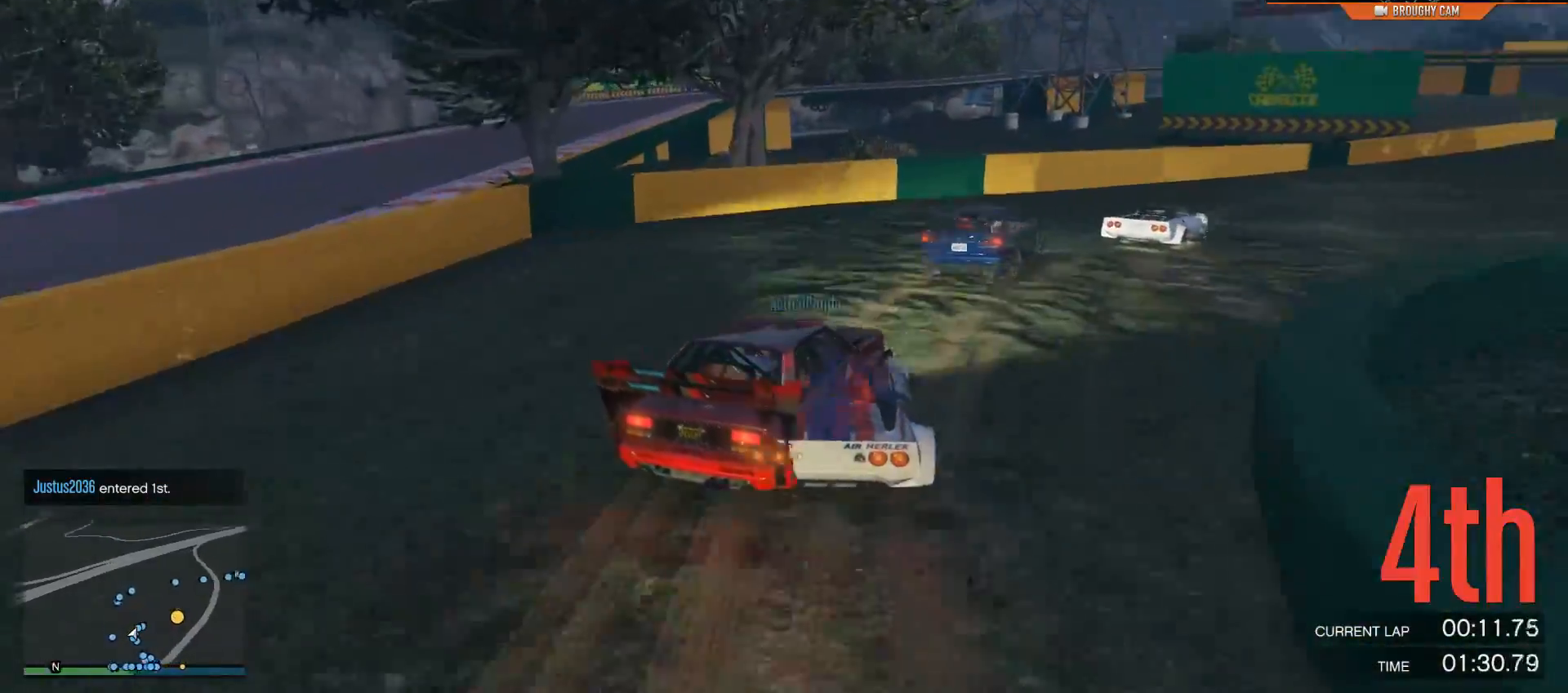
{"buttons": ["R2"], "left_stick": "right", "right_stick": "right", "events": []}
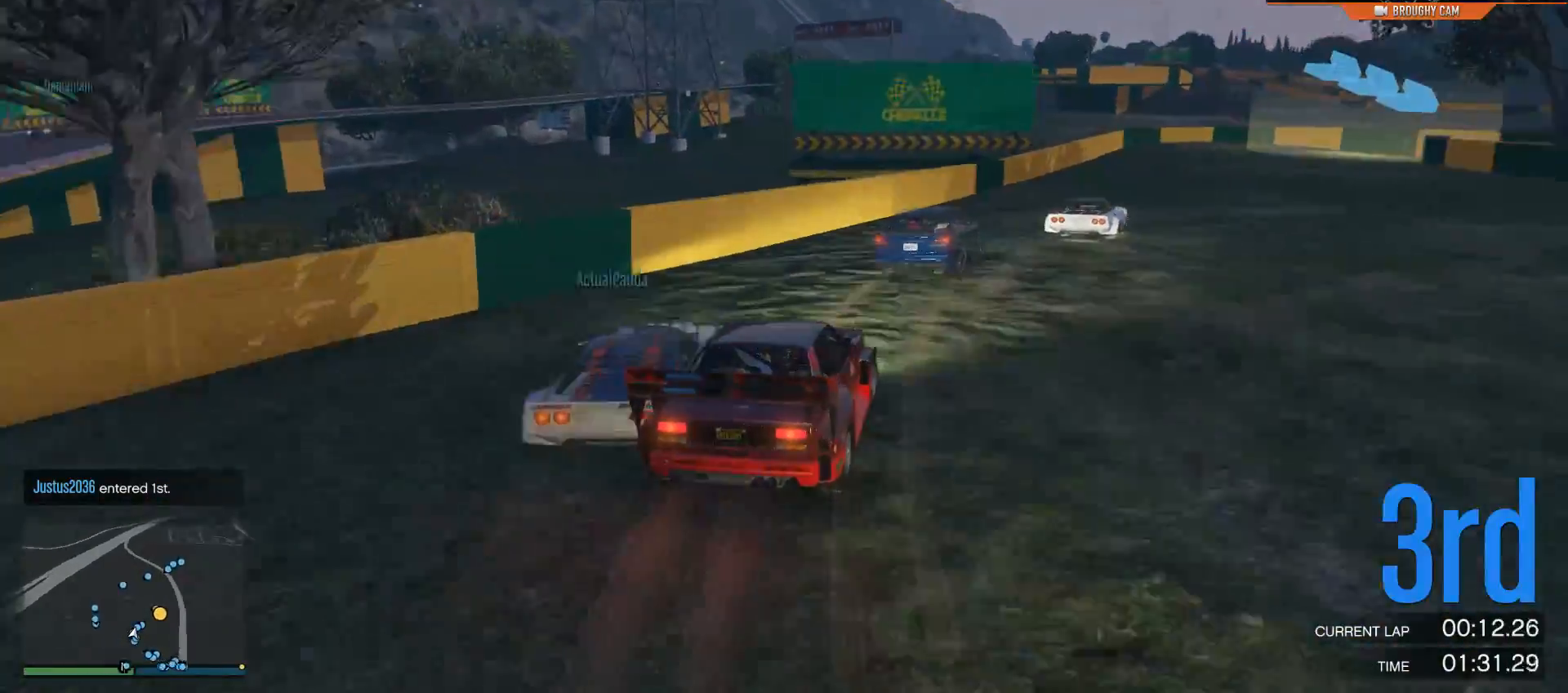
{"buttons": ["R2"], "left_stick": "right", "right_stick": "right", "events": [[100, "left_stick", "up-right"], [234, "left_stick", "right"]]}
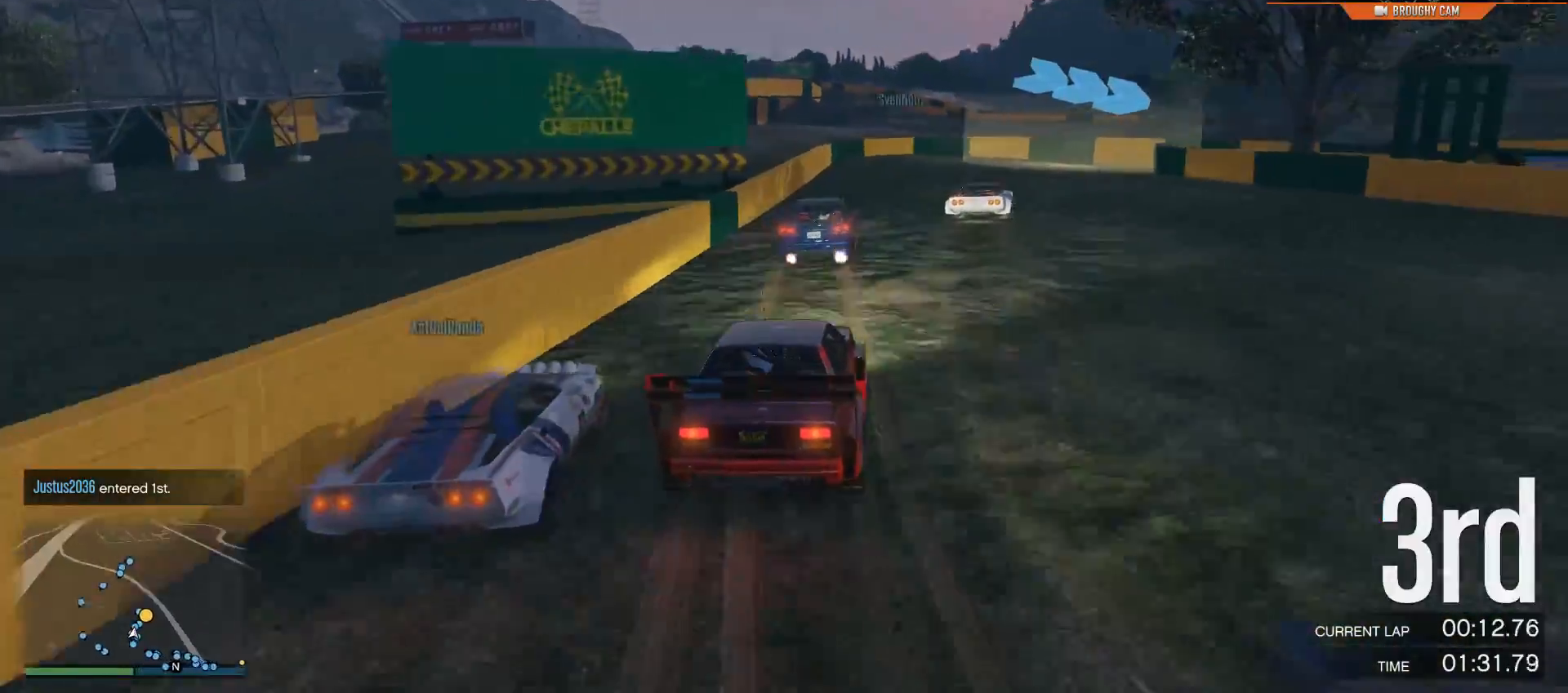
{"buttons": ["L2"], "left_stick": "right", "right_stick": "right", "events": [[383, "L2", "down"], [383, "left_stick", "up-right"], [450, "R2", "up"], [483, "left_stick", "right"]]}